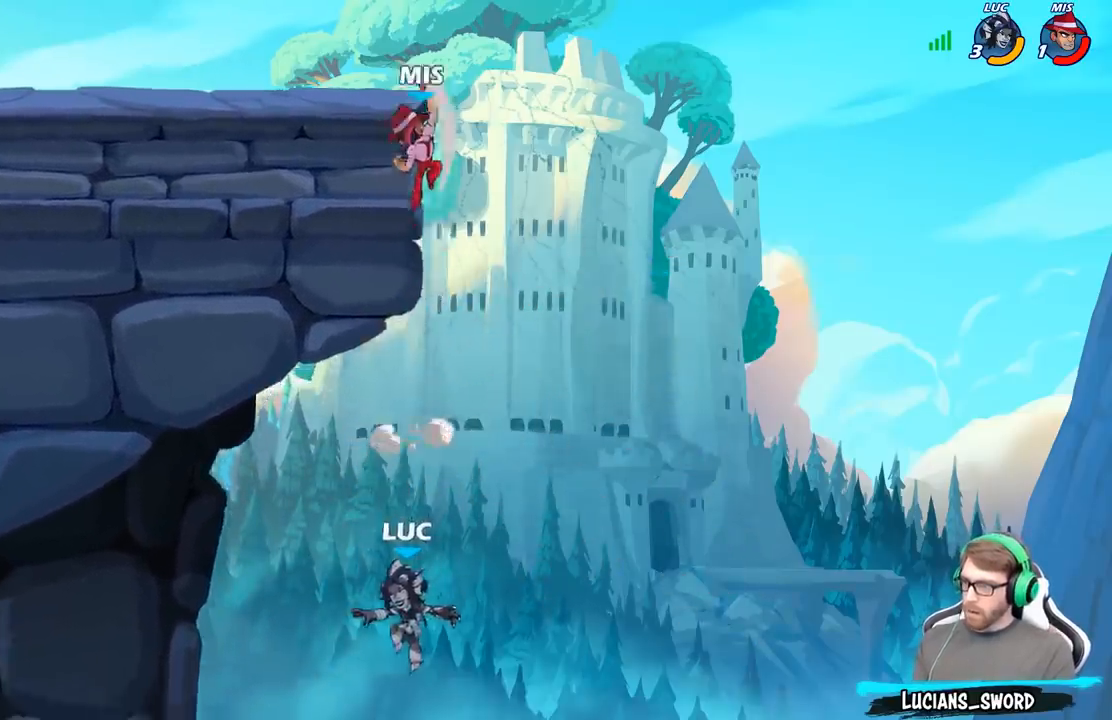
Gameplay with a controller (Xbox layout); each line is a JSON object with the inputs held at the frame after it. "events" lists button and stick changes between this image and that frame as [ms after this image, input, new state], when the widget could be followed in between.
{"buttons": ["R2"], "left_stick": "center", "right_stick": "center", "events": [[33, "R2", "down"], [50, "A", "down"], [150, "B", "down"], [217, "A", "up"], [267, "R2", "up"], [333, "B", "up"], [367, "R2", "down"], [467, "B", "down"], [500, "B", "up"], [500, "left_stick", "center"]]}
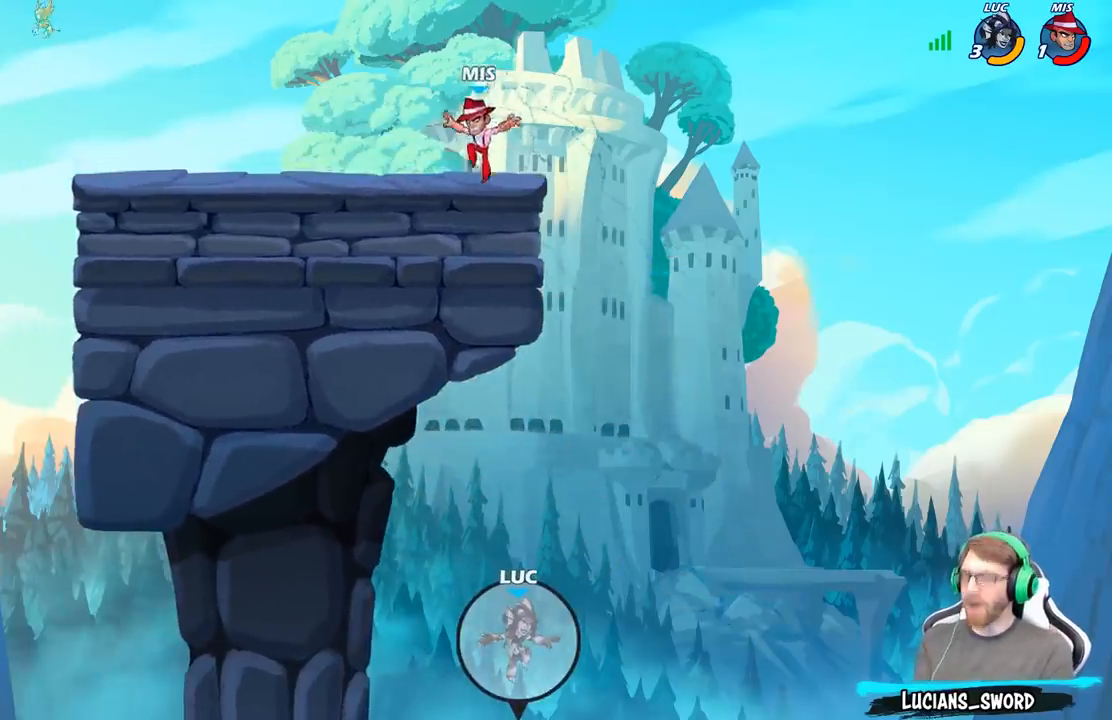
{"buttons": [], "left_stick": "center", "right_stick": "center", "events": [[17, "R2", "up"]]}
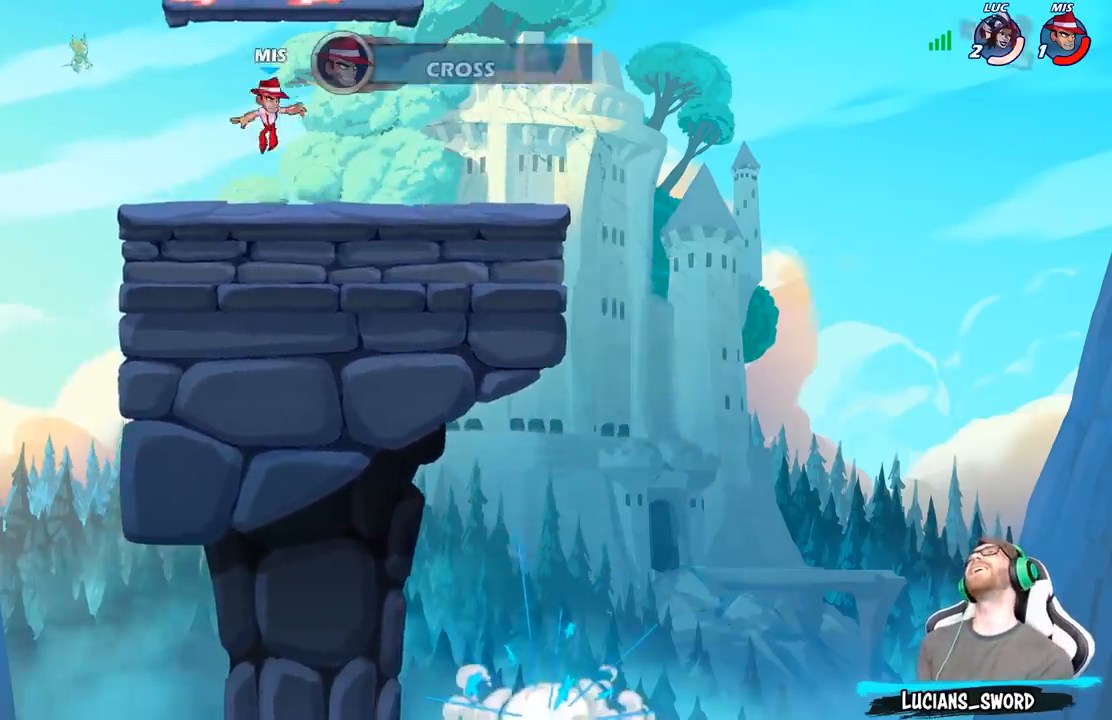
{"buttons": [], "left_stick": "center", "right_stick": "center", "events": []}
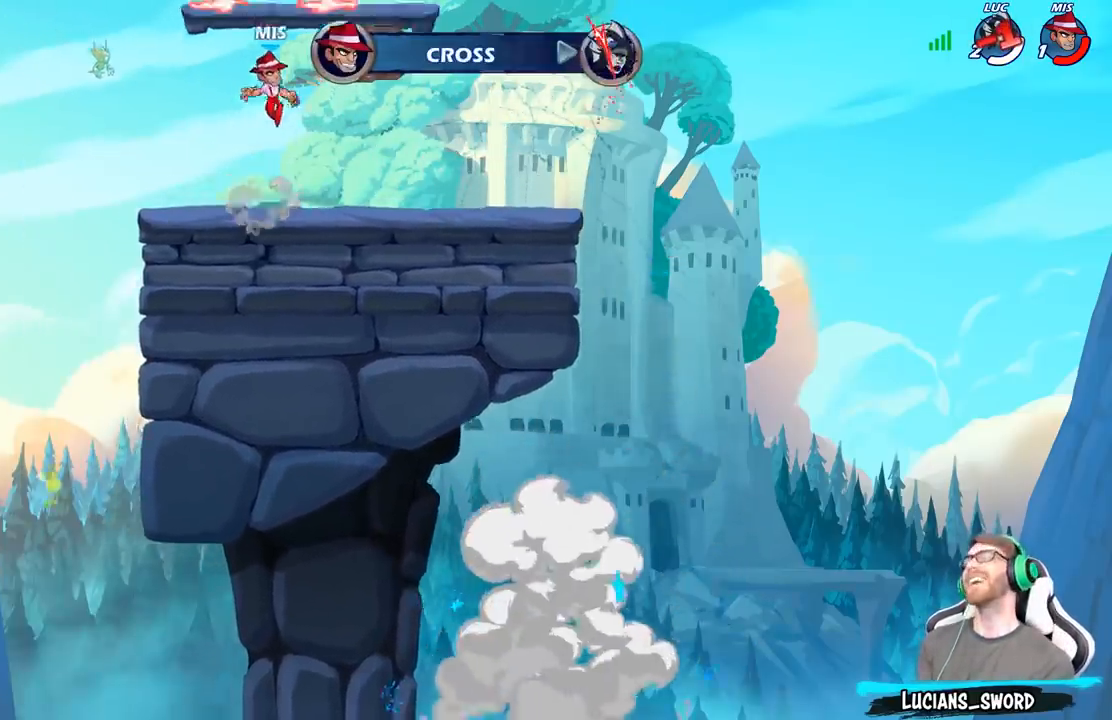
{"buttons": [], "left_stick": "center", "right_stick": "center", "events": []}
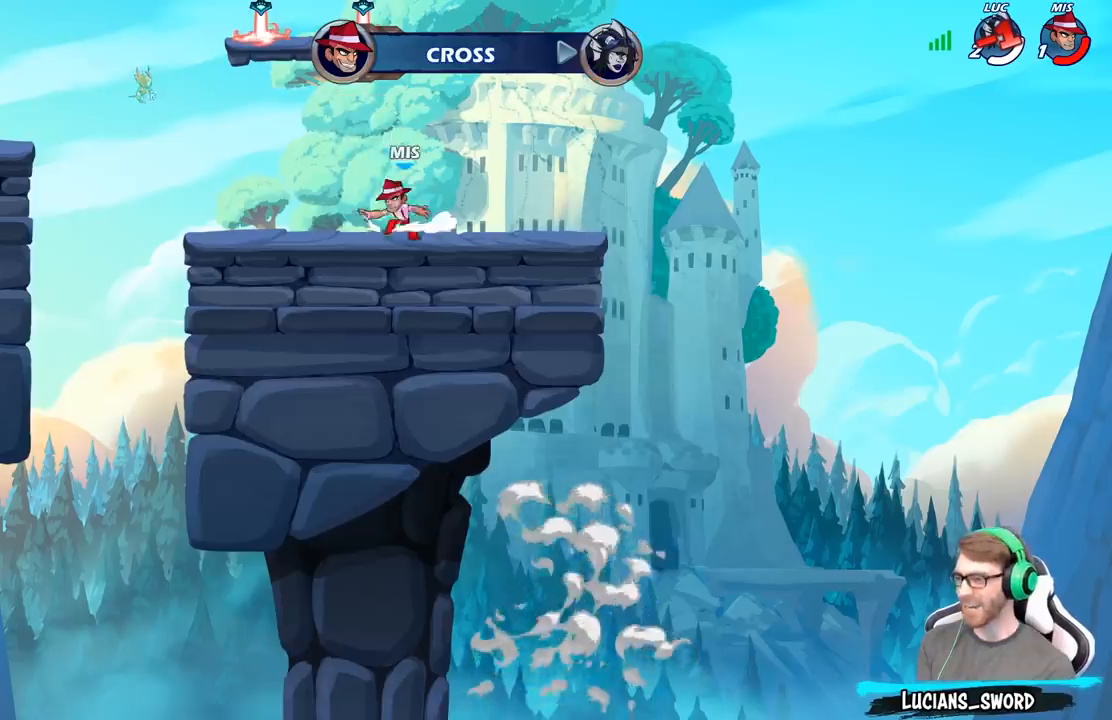
{"buttons": [], "left_stick": "center", "right_stick": "center", "events": []}
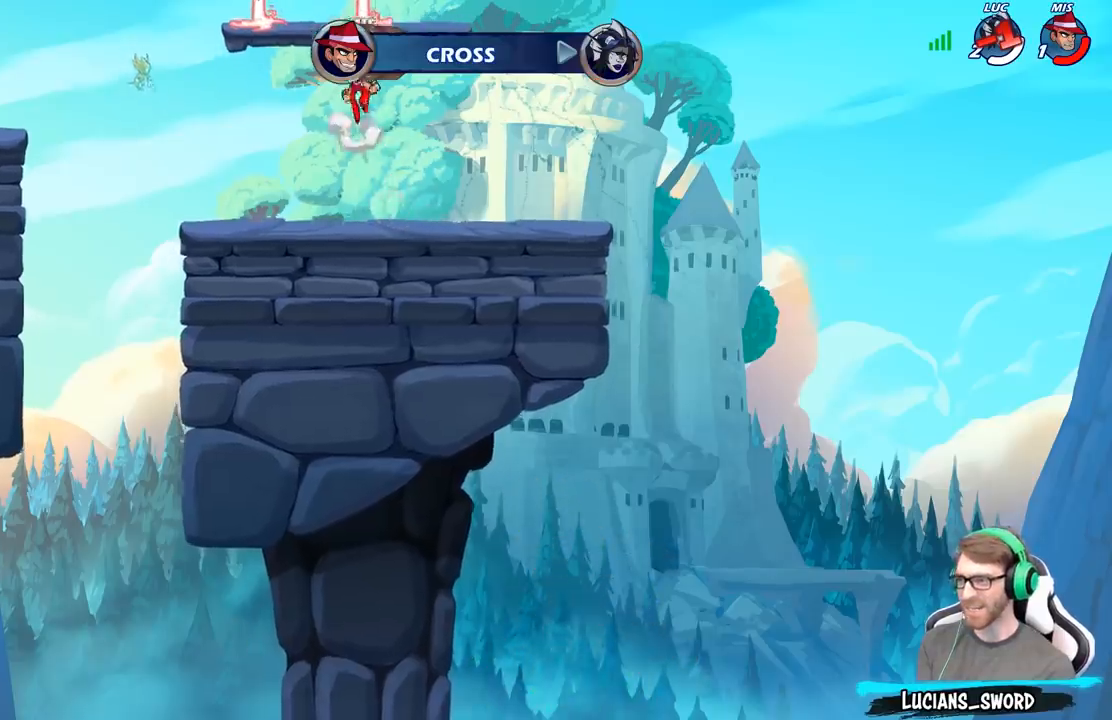
{"buttons": [], "left_stick": "center", "right_stick": "center", "events": []}
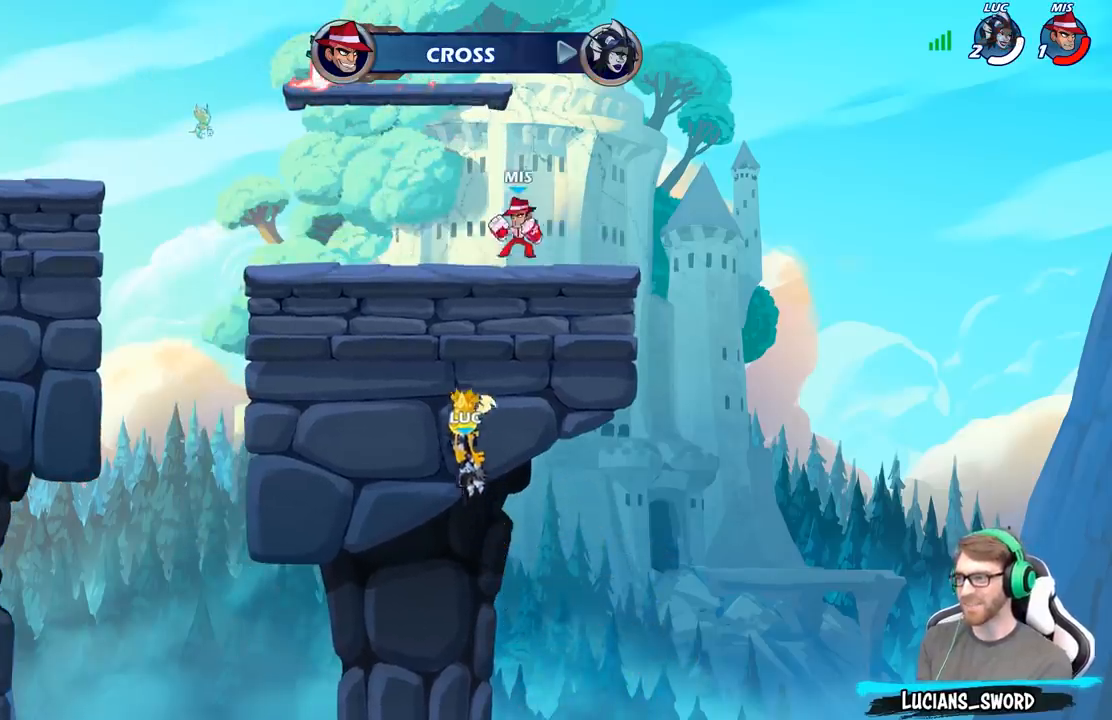
{"buttons": ["SELECT"], "left_stick": "center", "right_stick": "center", "events": [[317, "SELECT", "down"]]}
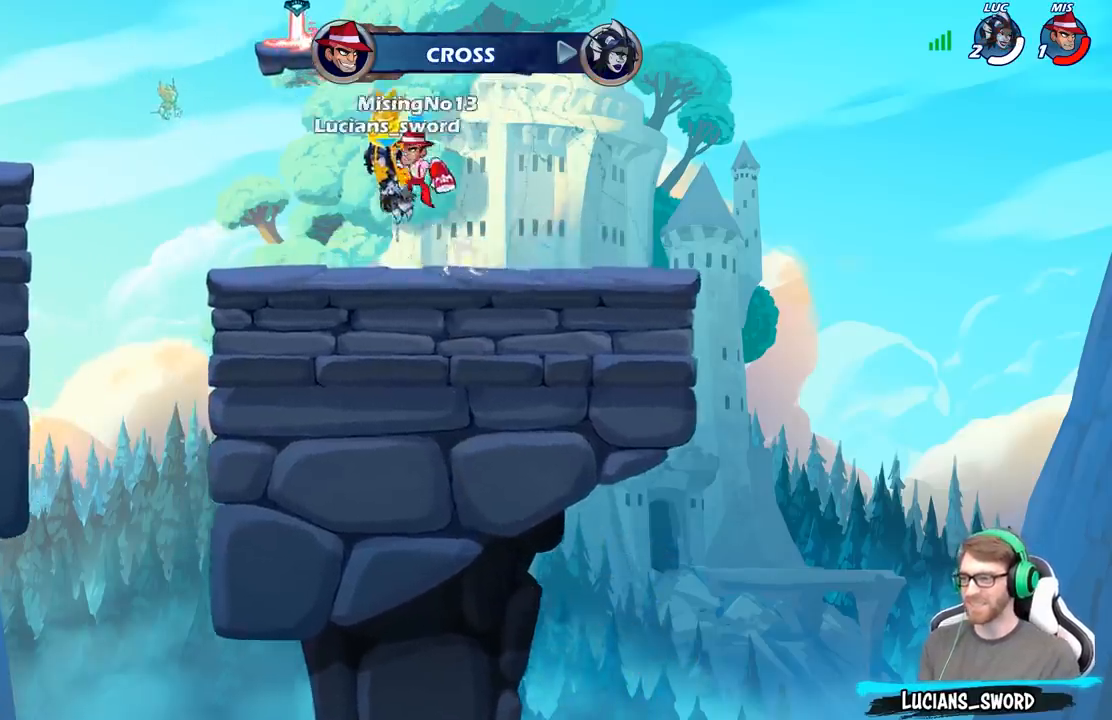
{"buttons": ["SELECT"], "left_stick": "center", "right_stick": "center", "events": []}
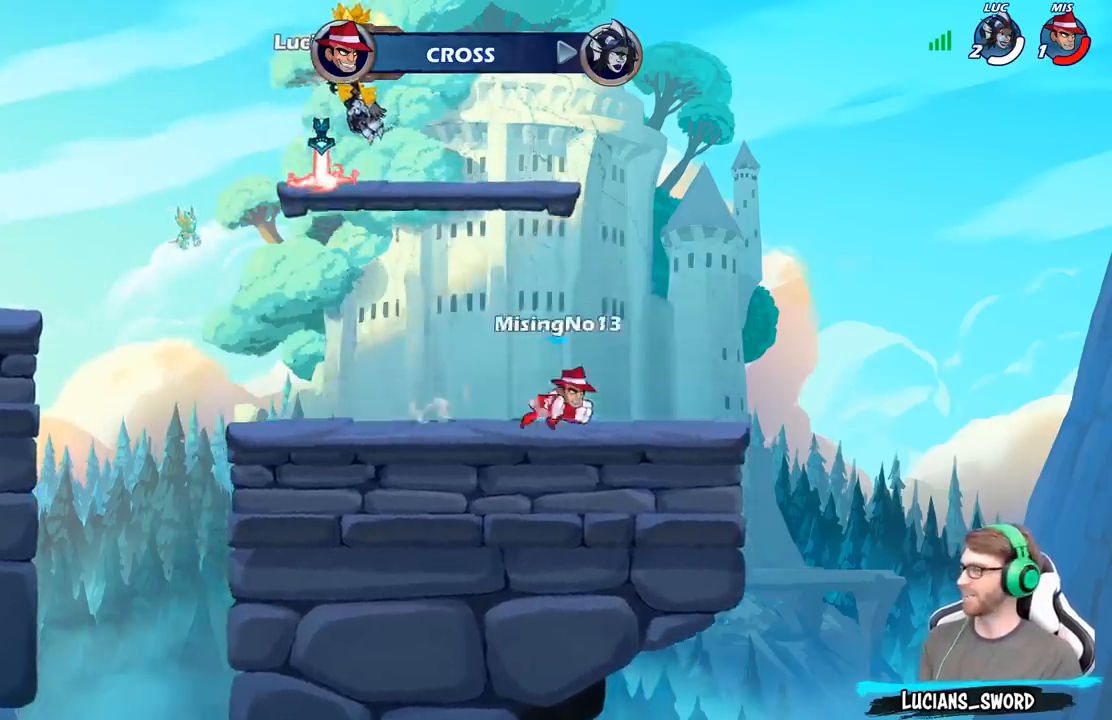
{"buttons": [], "left_stick": "center", "right_stick": "center", "events": [[100, "SELECT", "up"]]}
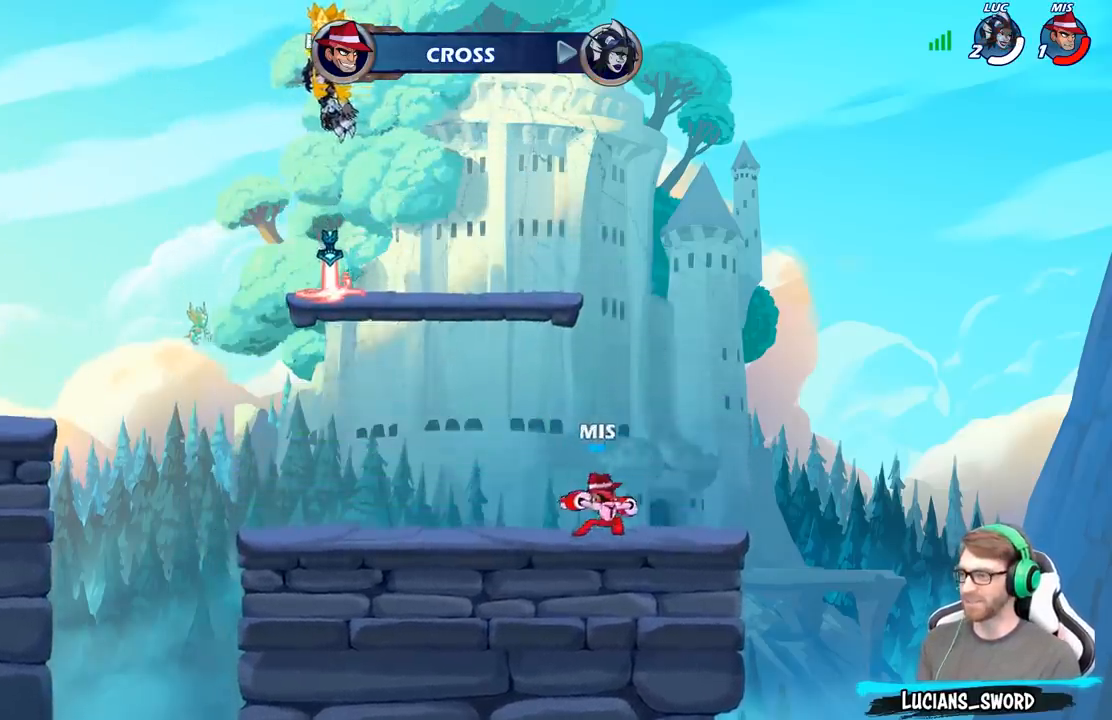
{"buttons": [], "left_stick": "center", "right_stick": "center", "events": []}
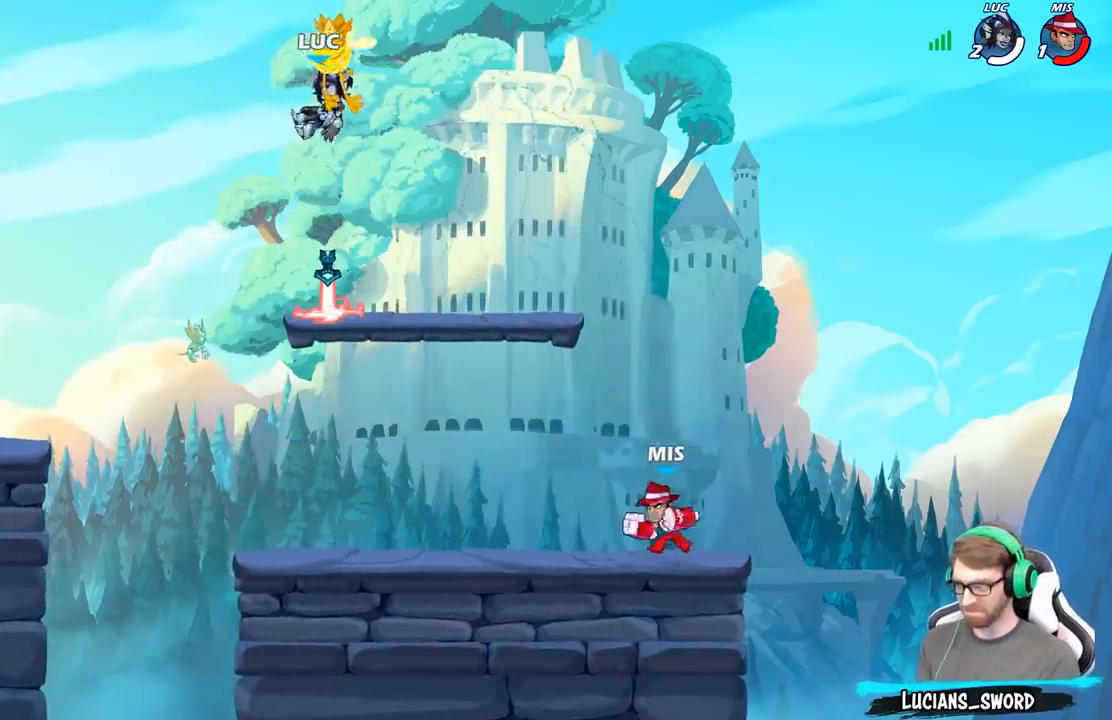
{"buttons": [], "left_stick": "center", "right_stick": "center", "events": []}
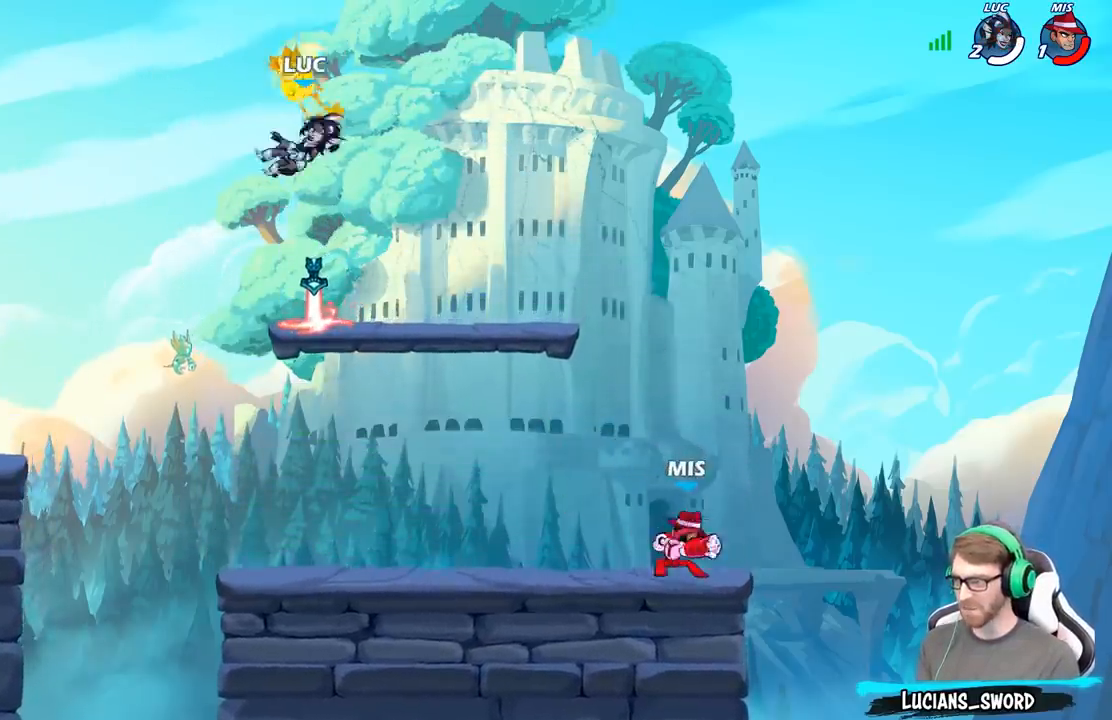
{"buttons": [], "left_stick": "down-left", "right_stick": "center", "events": [[167, "left_stick", "right"], [183, "R1", "down"], [250, "A", "down"], [283, "R1", "up"], [367, "A", "up"], [383, "left_stick", "down"], [467, "left_stick", "down-left"]]}
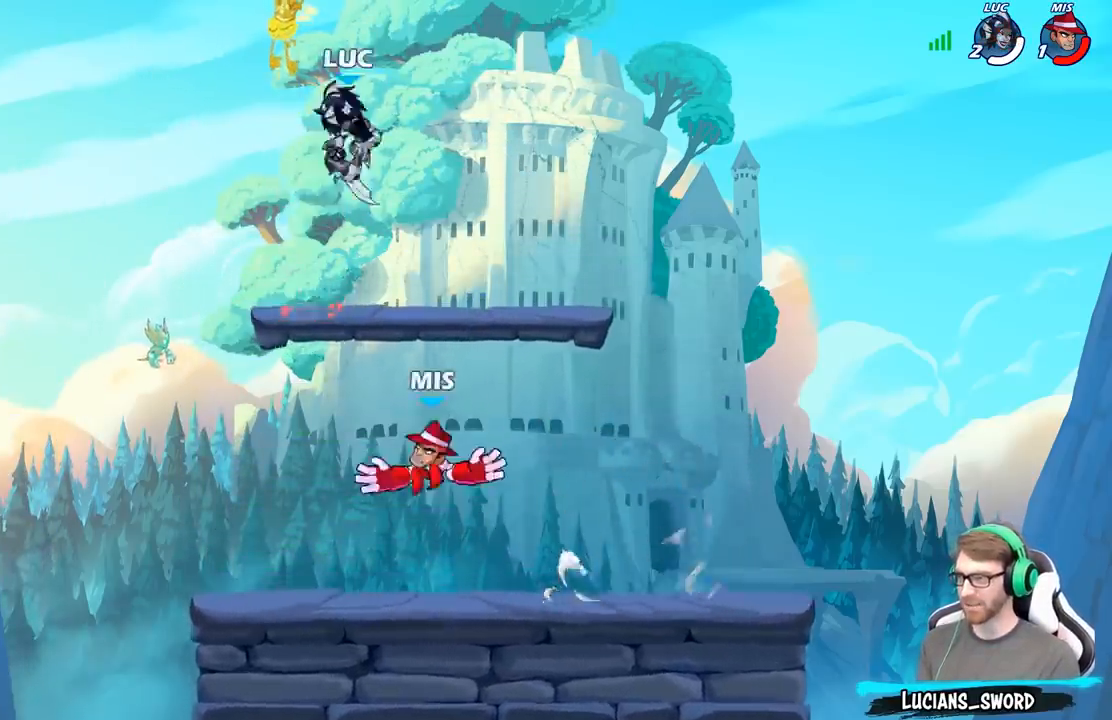
{"buttons": [], "left_stick": "down-left", "right_stick": "center", "events": []}
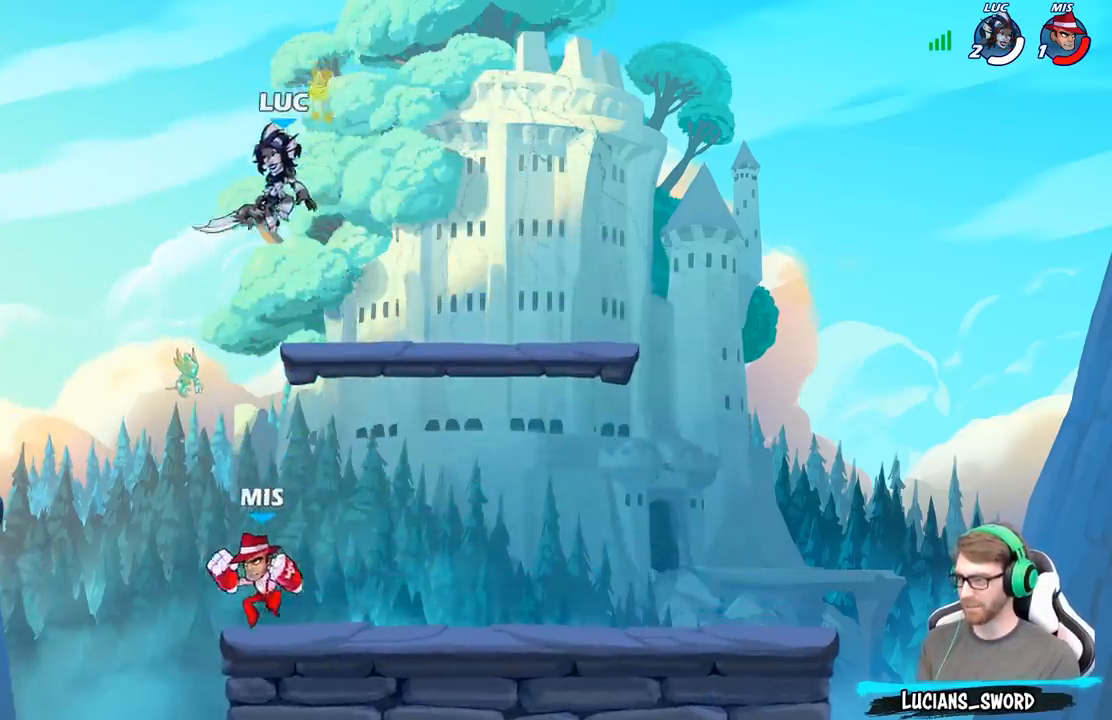
{"buttons": [], "left_stick": "left", "right_stick": "center", "events": [[133, "left_stick", "down-right"], [183, "X", "down"], [300, "X", "up"], [317, "left_stick", "left"]]}
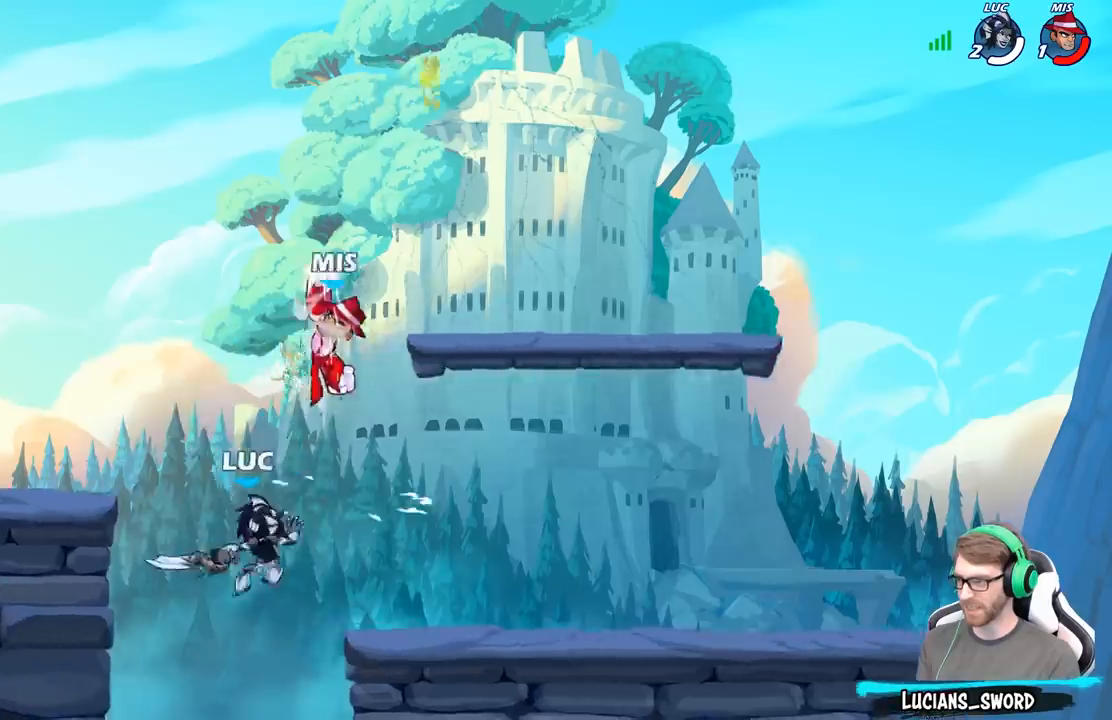
{"buttons": ["A"], "left_stick": "up-right", "right_stick": "center", "events": [[300, "left_stick", "up-left"], [467, "left_stick", "up-right"], [483, "A", "down"]]}
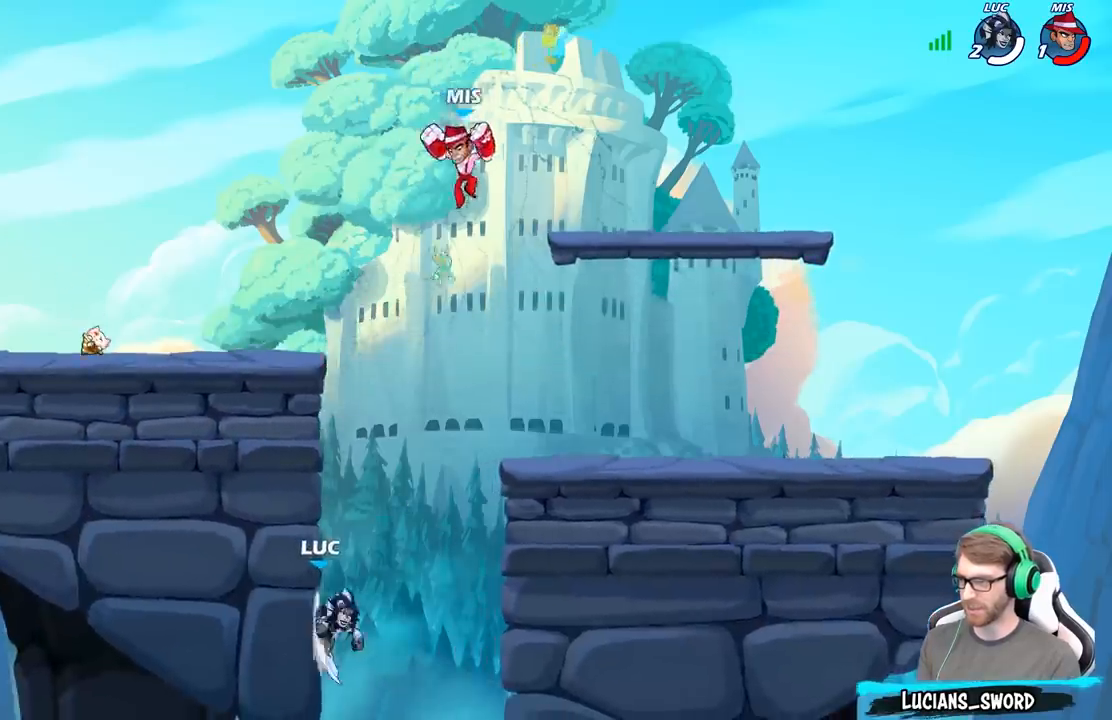
{"buttons": [], "left_stick": "up-left", "right_stick": "center", "events": [[117, "A", "up"], [117, "B", "down"], [150, "left_stick", "up-left"], [233, "B", "up"]]}
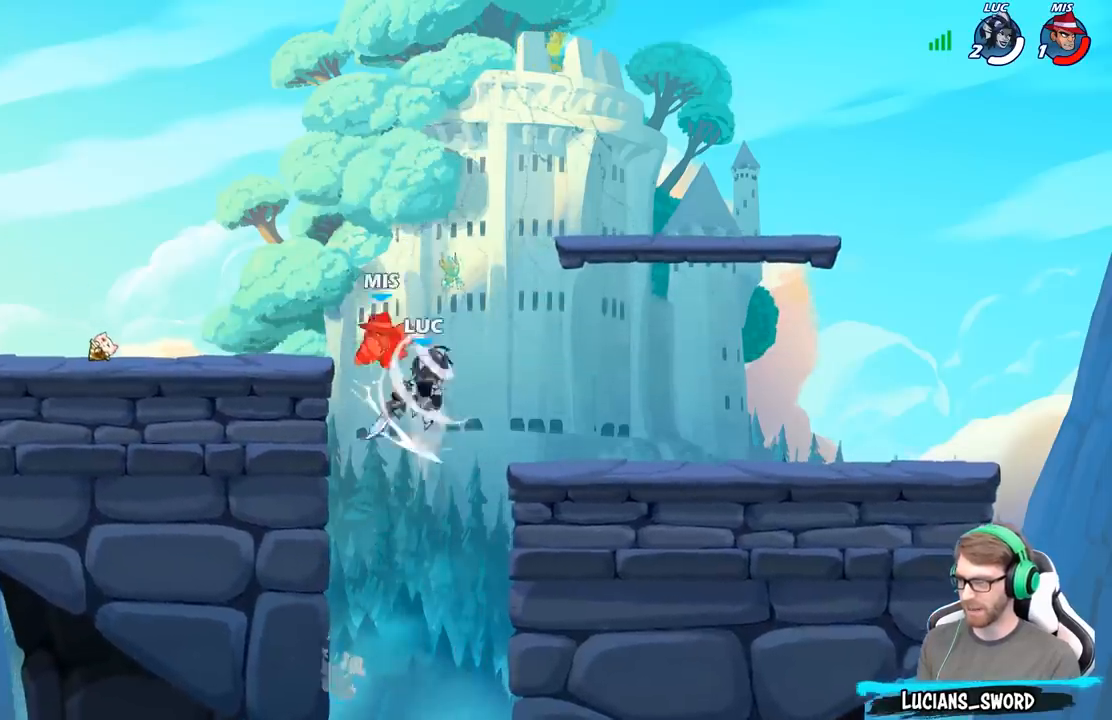
{"buttons": [], "left_stick": "down-left", "right_stick": "center", "events": [[383, "left_stick", "down-left"]]}
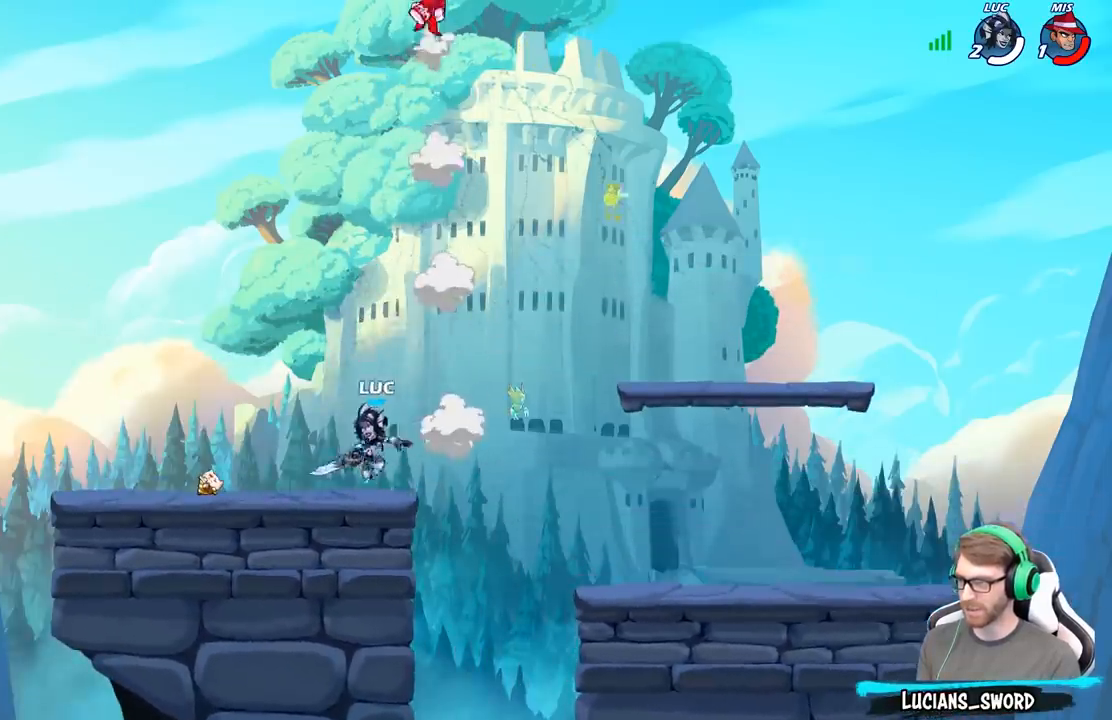
{"buttons": [], "left_stick": "center", "right_stick": "center", "events": [[83, "A", "down"], [83, "left_stick", "right"], [200, "A", "up"], [300, "A", "down"], [433, "A", "up"], [483, "left_stick", "center"]]}
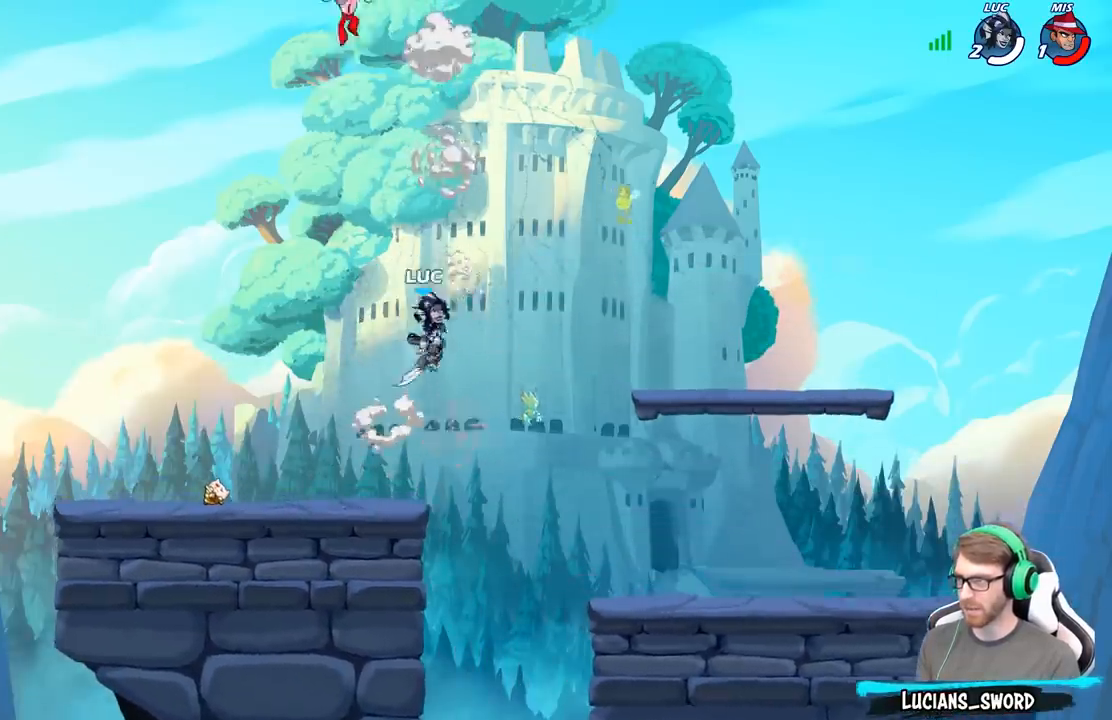
{"buttons": [], "left_stick": "left", "right_stick": "center", "events": [[17, "R2", "down"], [117, "left_stick", "left"], [133, "B", "down"], [133, "R2", "up"], [217, "B", "up"], [300, "left_stick", "center"], [467, "left_stick", "left"]]}
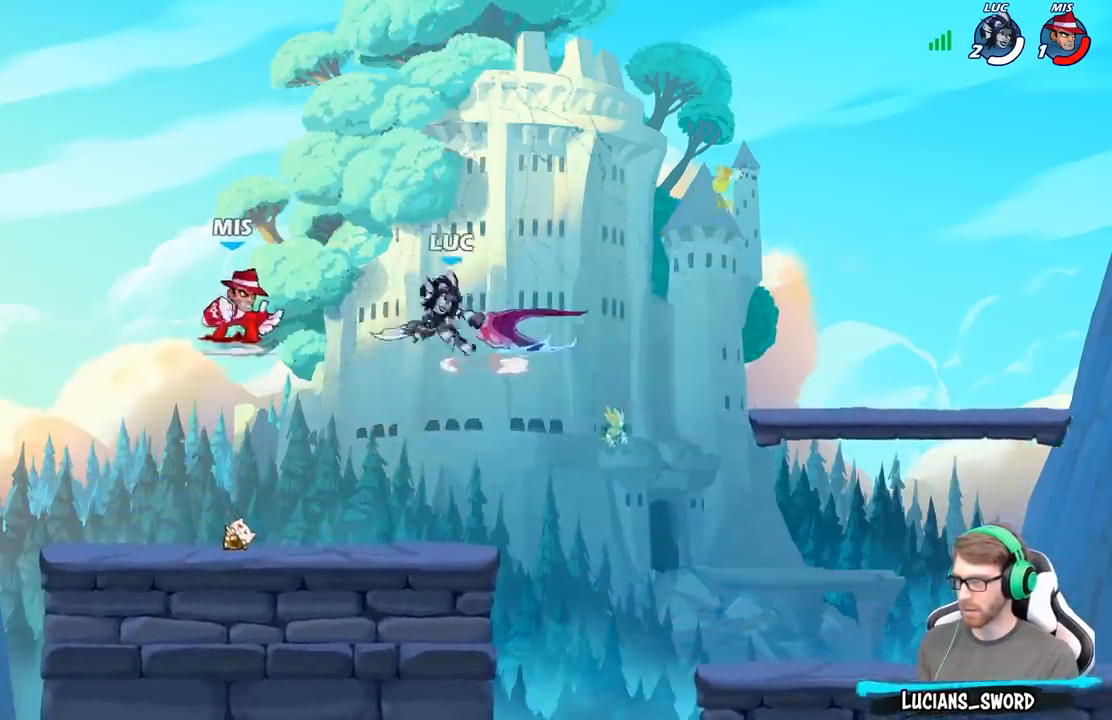
{"buttons": [], "left_stick": "center", "right_stick": "center", "events": [[250, "left_stick", "center"]]}
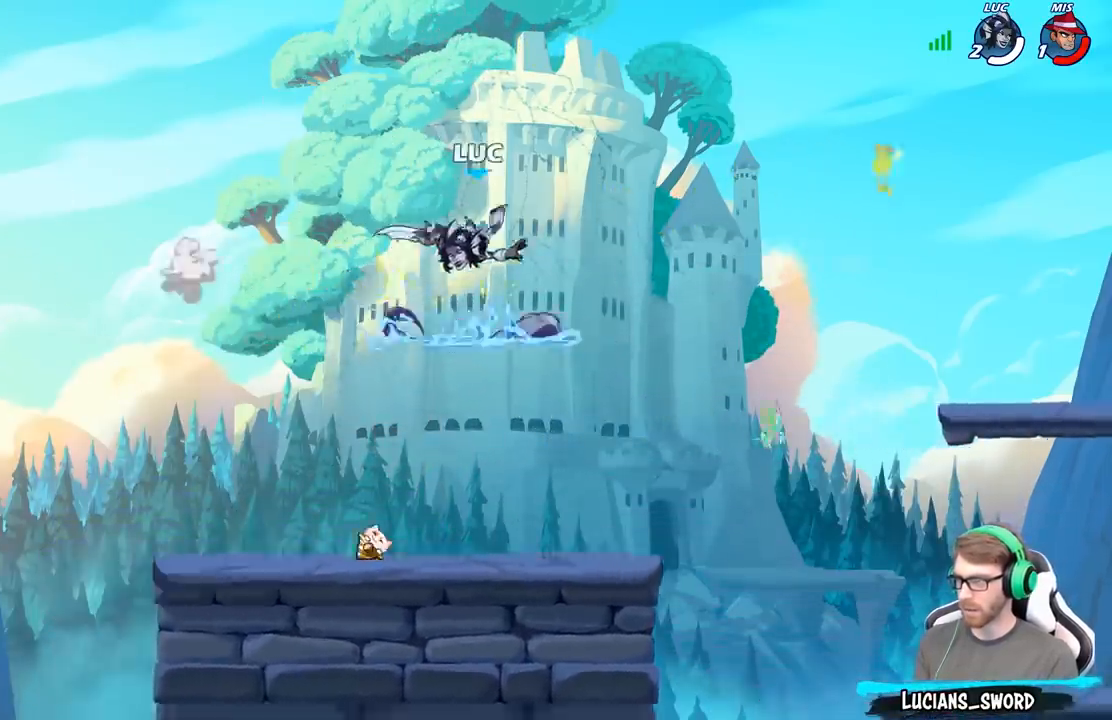
{"buttons": [], "left_stick": "center", "right_stick": "center", "events": []}
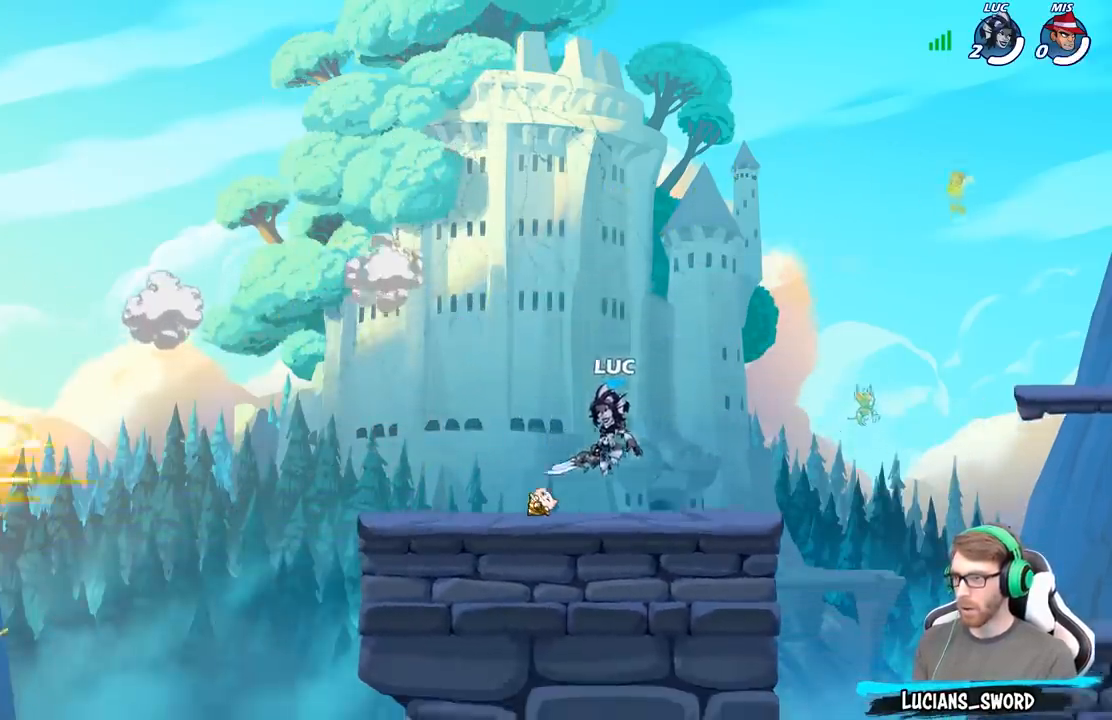
{"buttons": [], "left_stick": "center", "right_stick": "center", "events": []}
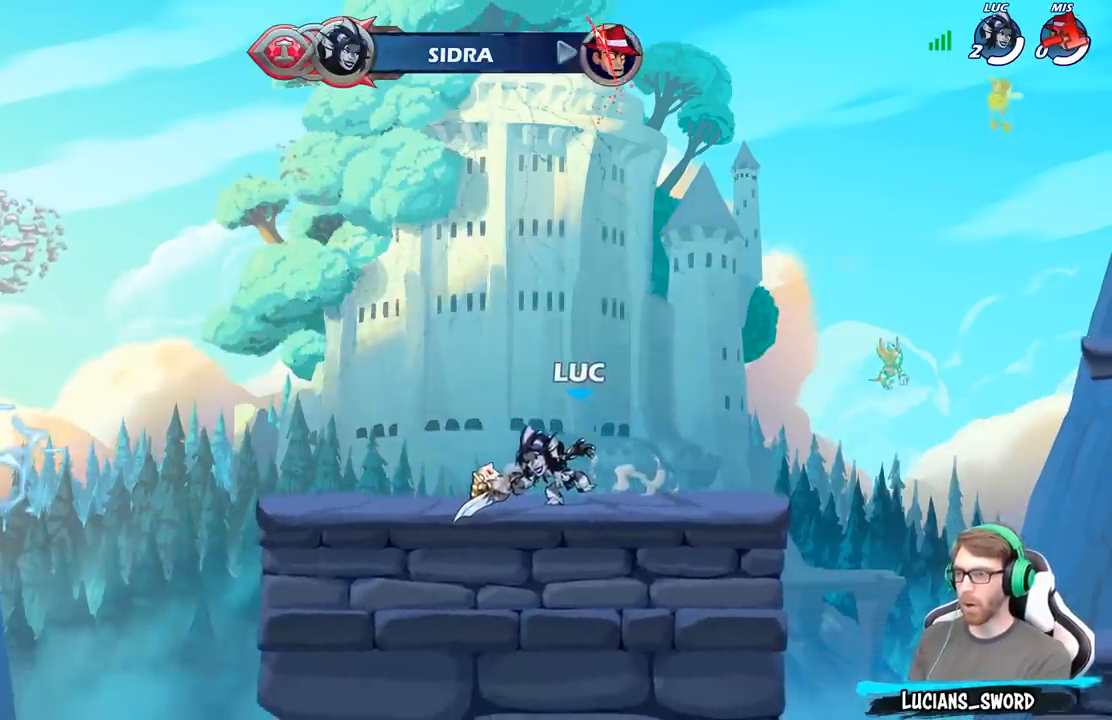
{"buttons": [], "left_stick": "center", "right_stick": "center", "events": []}
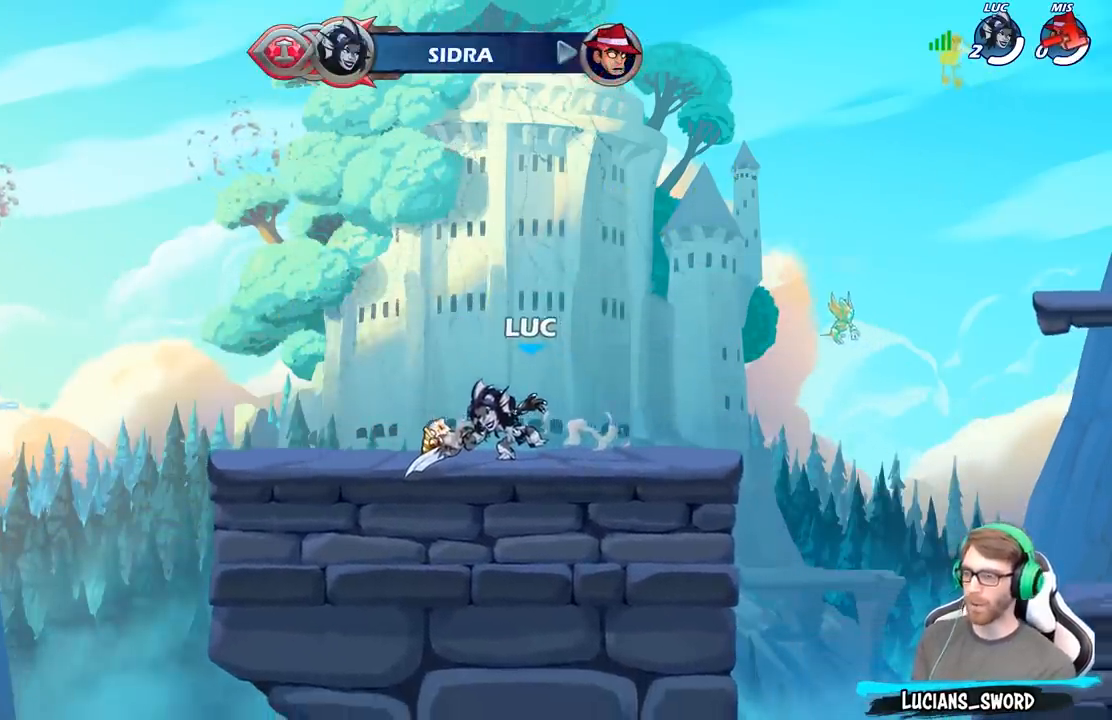
{"buttons": [], "left_stick": "center", "right_stick": "center", "events": []}
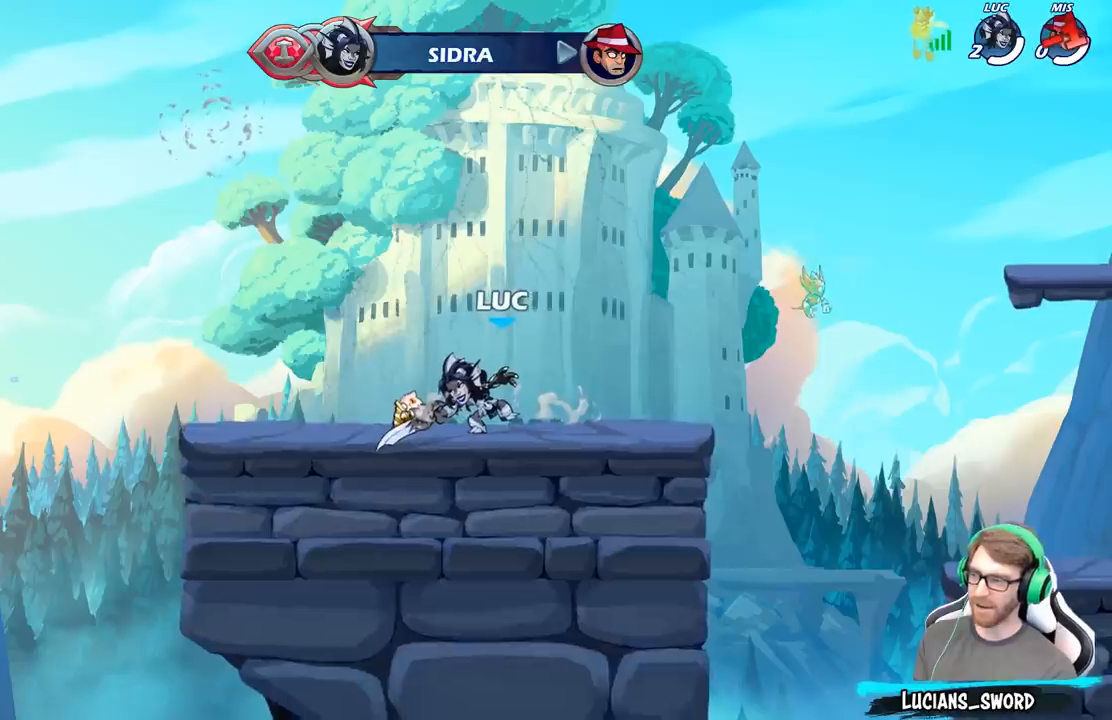
{"buttons": [], "left_stick": "center", "right_stick": "center", "events": []}
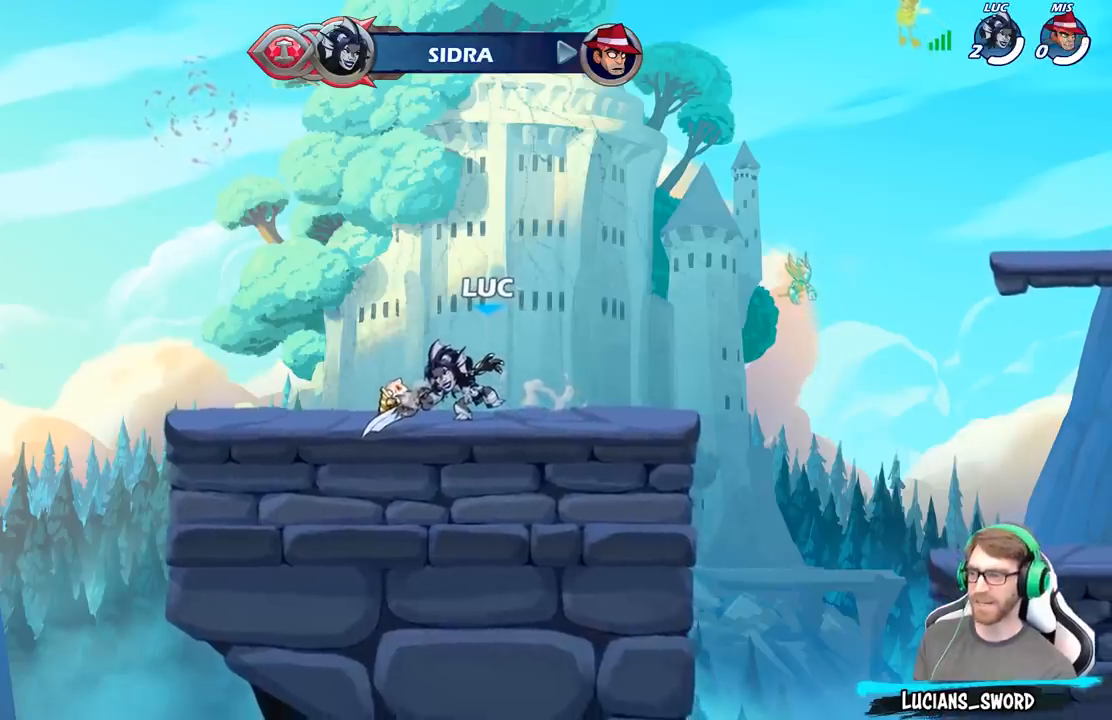
{"buttons": [], "left_stick": "center", "right_stick": "center", "events": []}
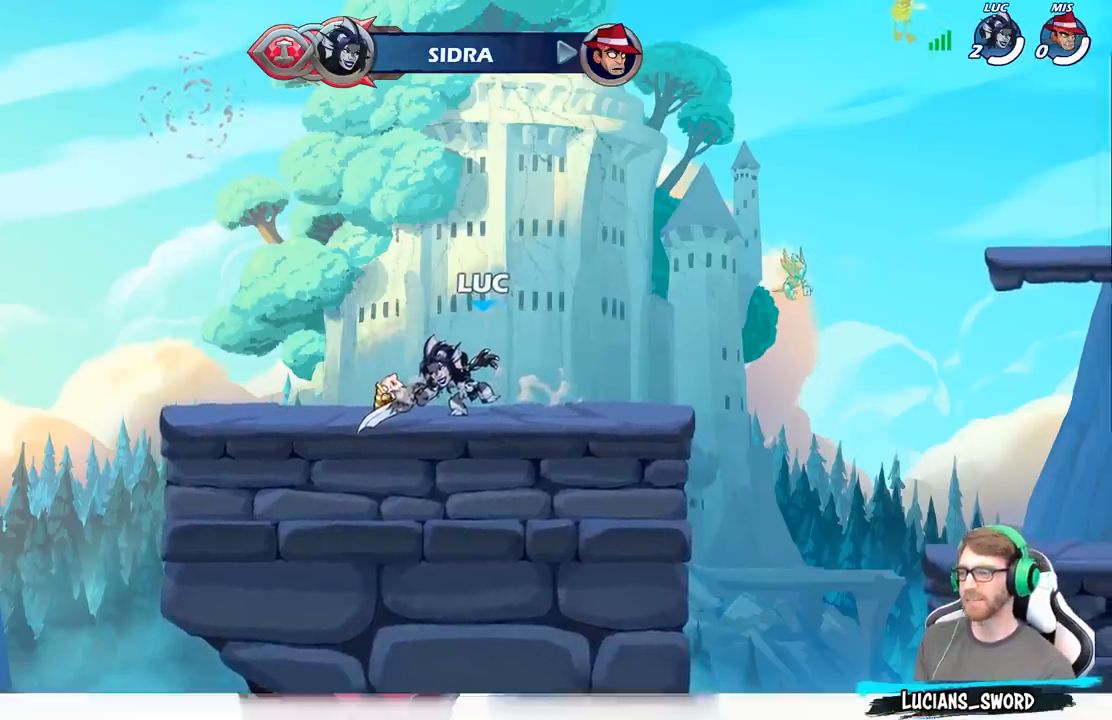
{"buttons": [], "left_stick": "center", "right_stick": "center", "events": []}
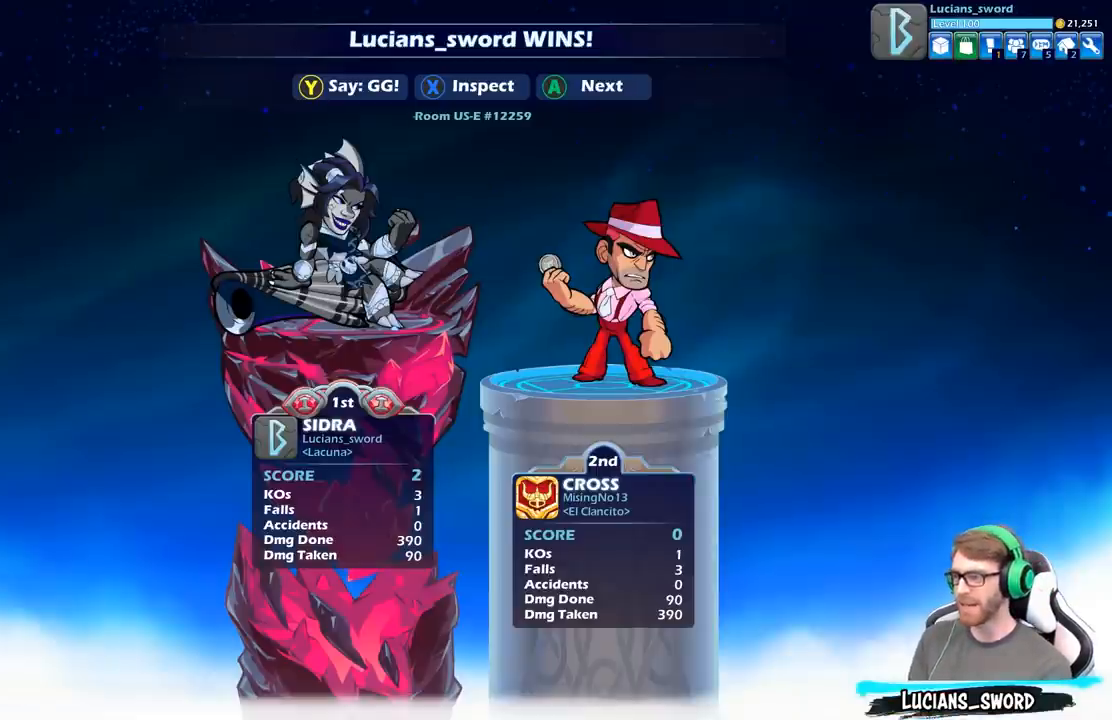
{"buttons": [], "left_stick": "center", "right_stick": "center", "events": []}
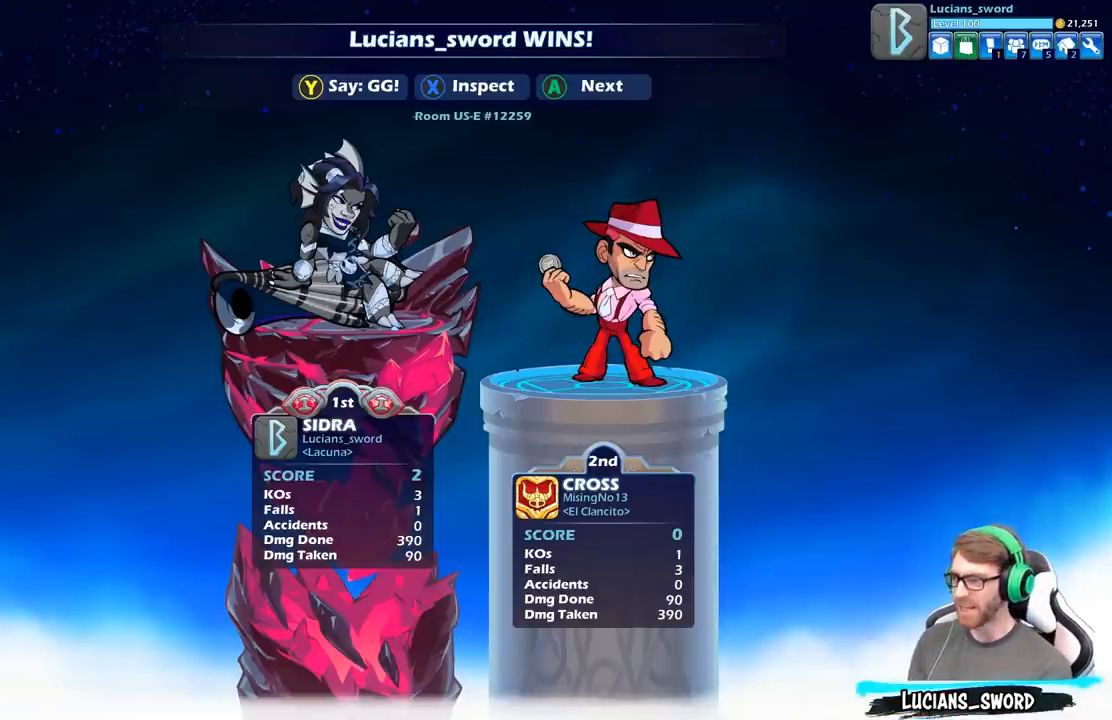
{"buttons": [], "left_stick": "center", "right_stick": "center", "events": []}
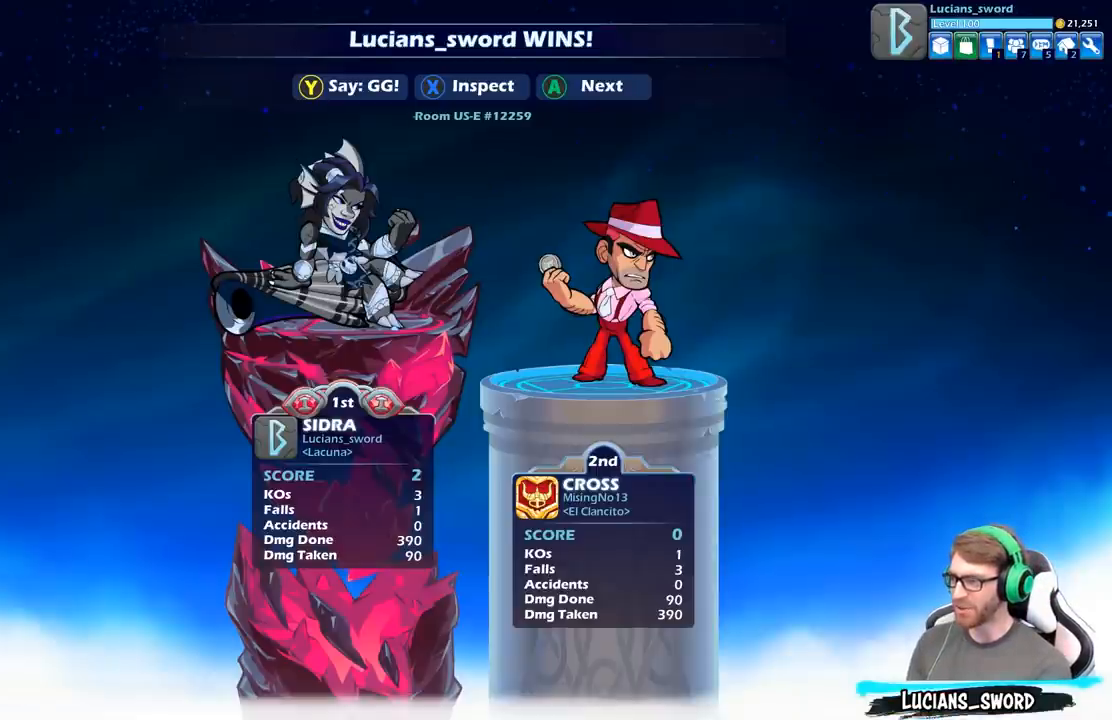
{"buttons": ["Y"], "left_stick": "center", "right_stick": "center", "events": [[450, "Y", "down"]]}